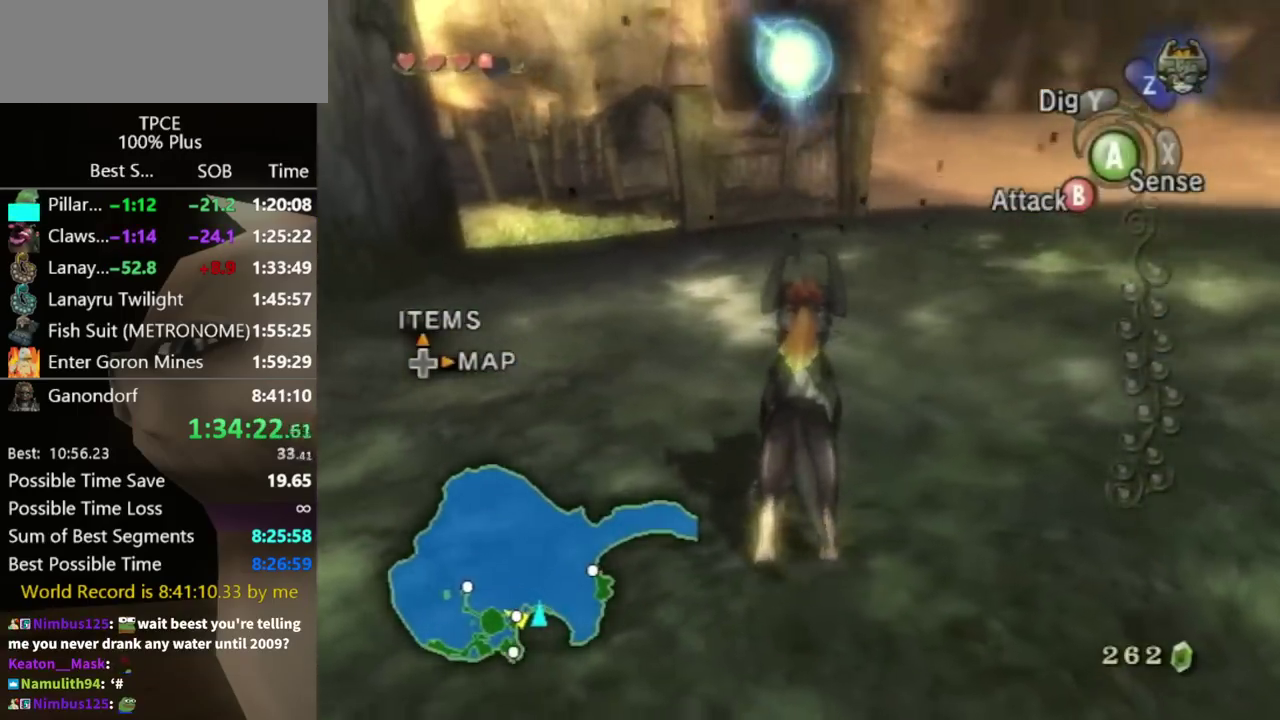
Gameplay with a controller (Nintendo layout); each line is a JSON object with the inputs held at the frame after it. Not read: L3 R3.
{"buttons": ["L1"], "left_stick": "center", "right_stick": "center"}
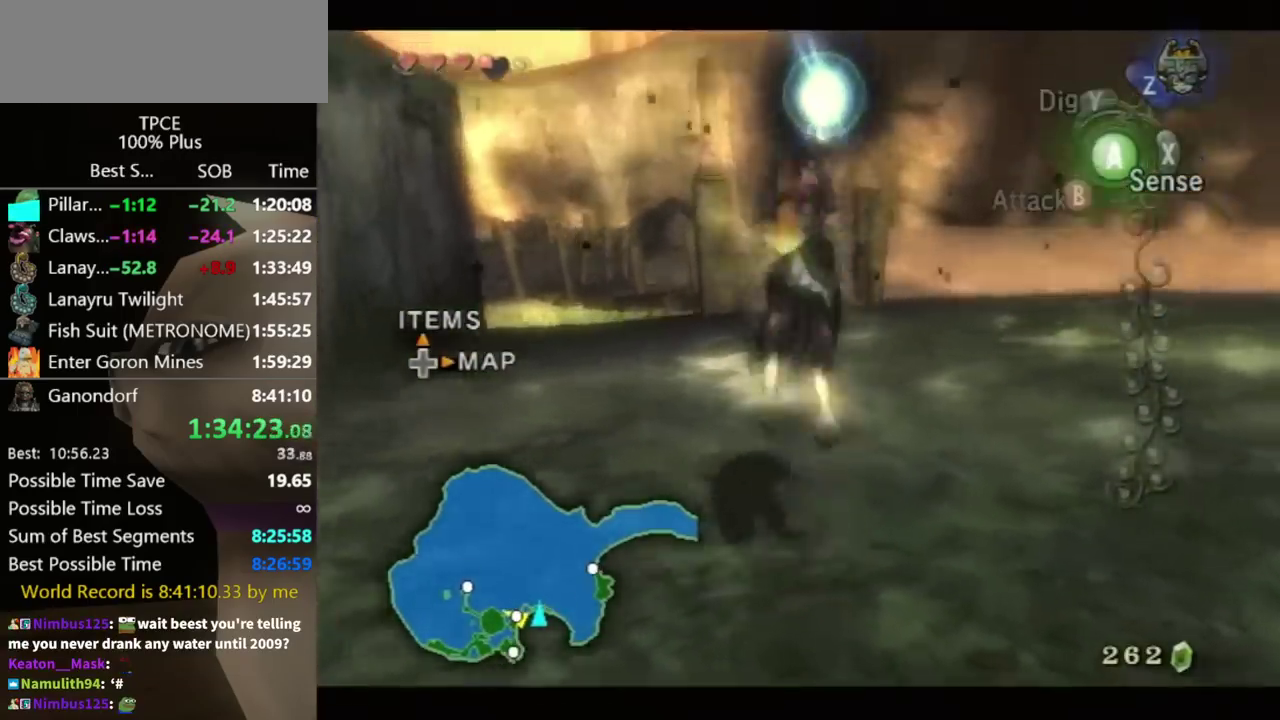
{"buttons": [], "left_stick": "up", "right_stick": "center"}
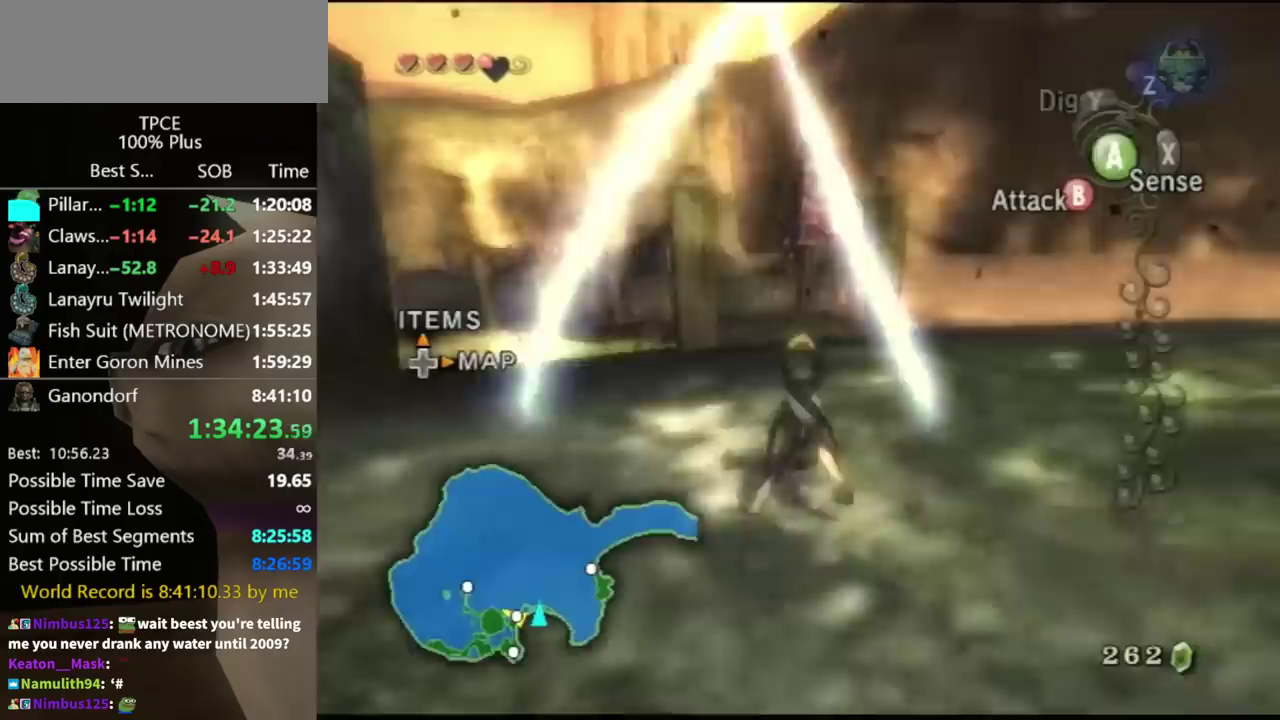
{"buttons": [], "left_stick": "up", "right_stick": "center"}
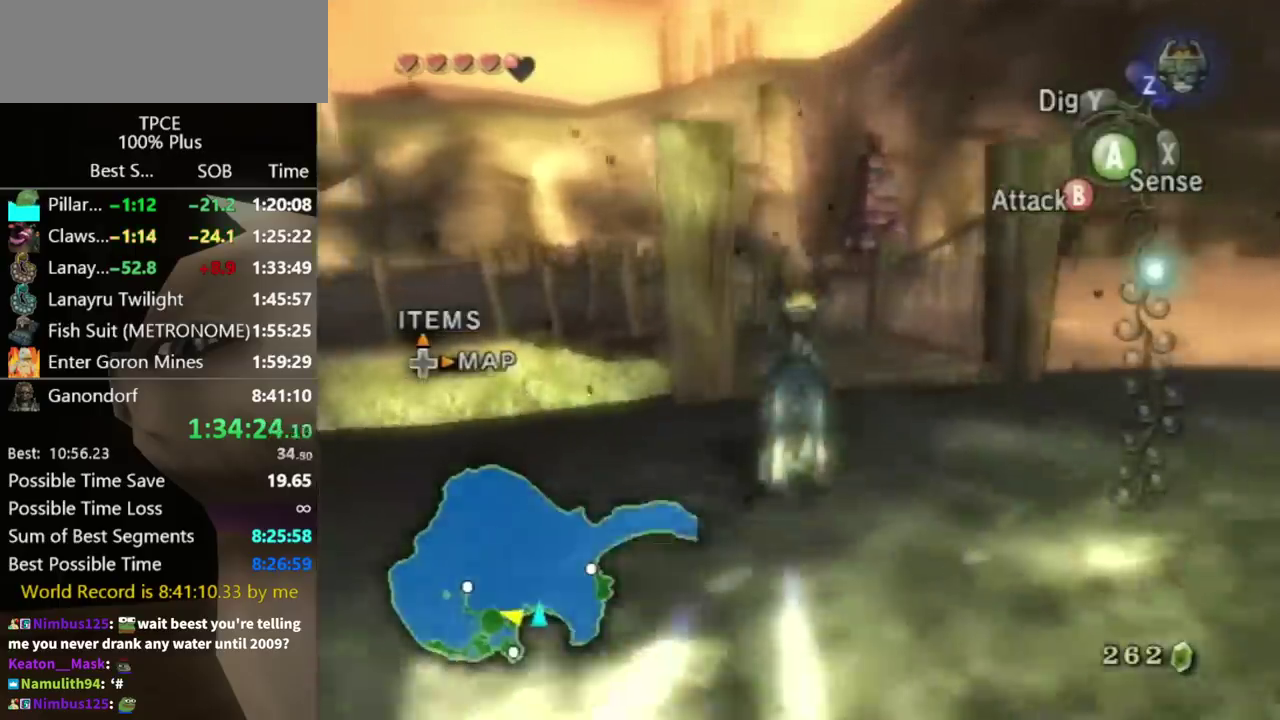
{"buttons": [], "left_stick": "up", "right_stick": "center"}
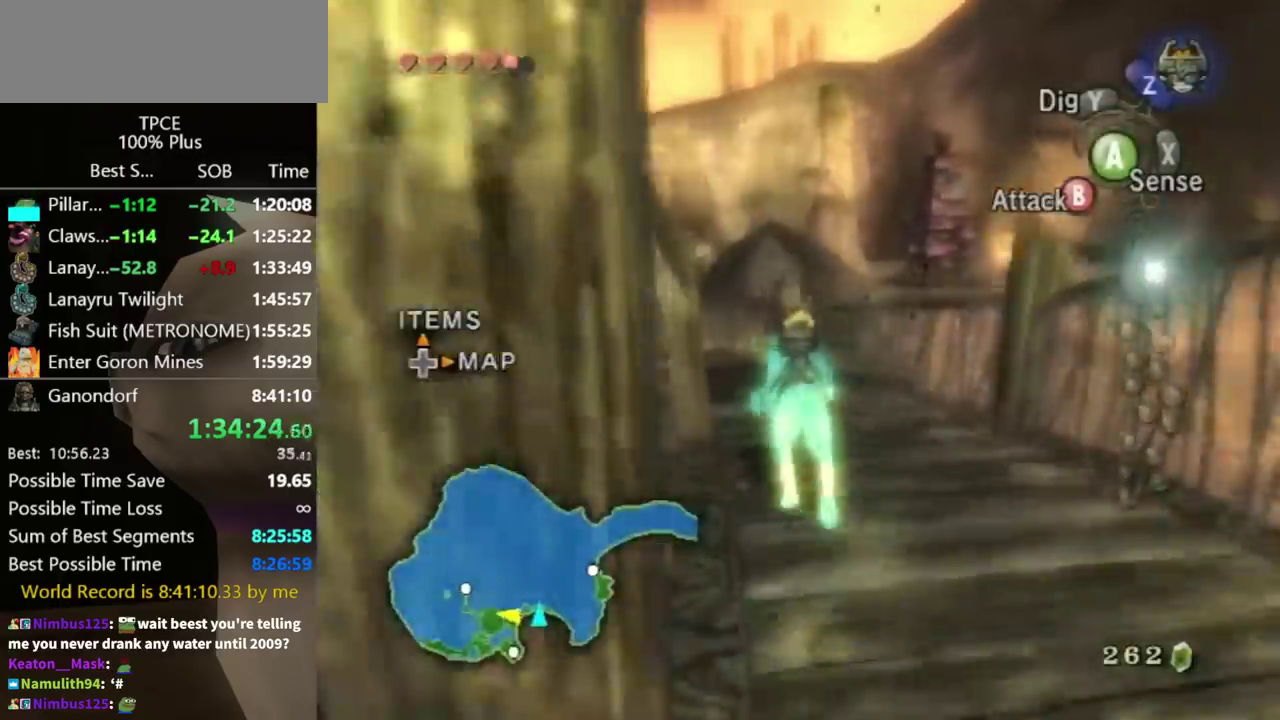
{"buttons": [], "left_stick": "up", "right_stick": "center"}
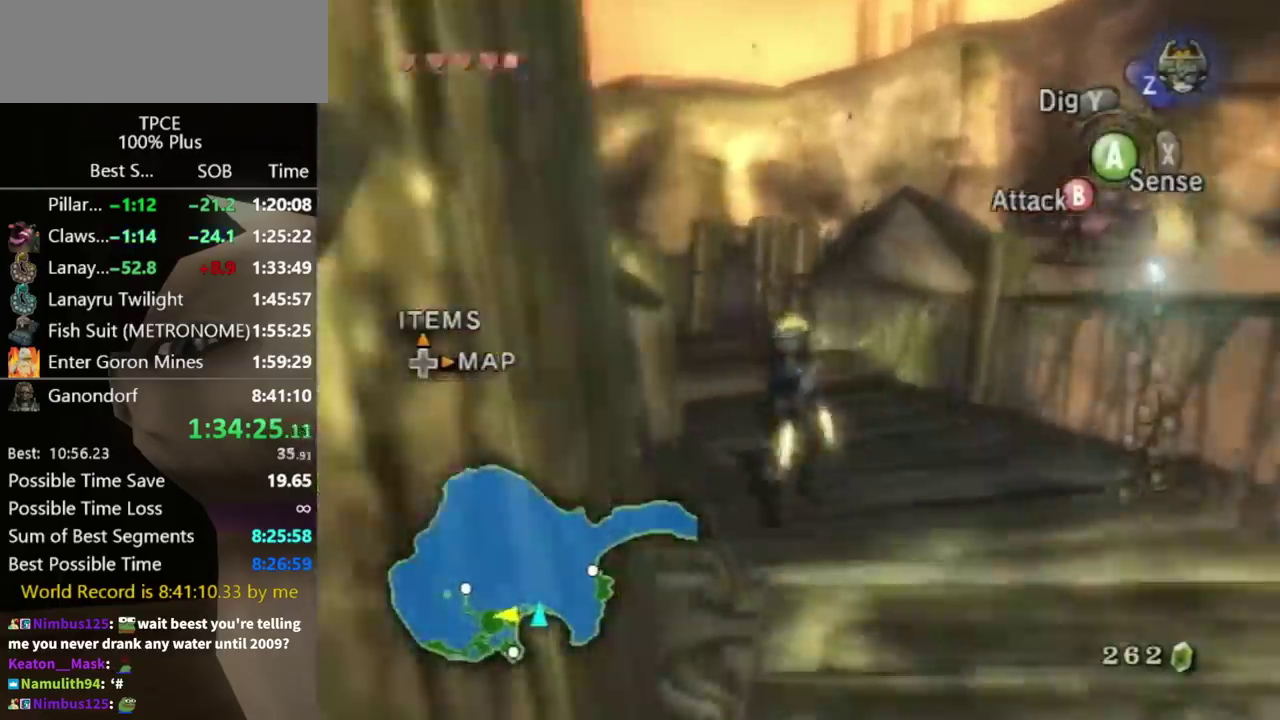
{"buttons": ["A"], "left_stick": "up", "right_stick": "center"}
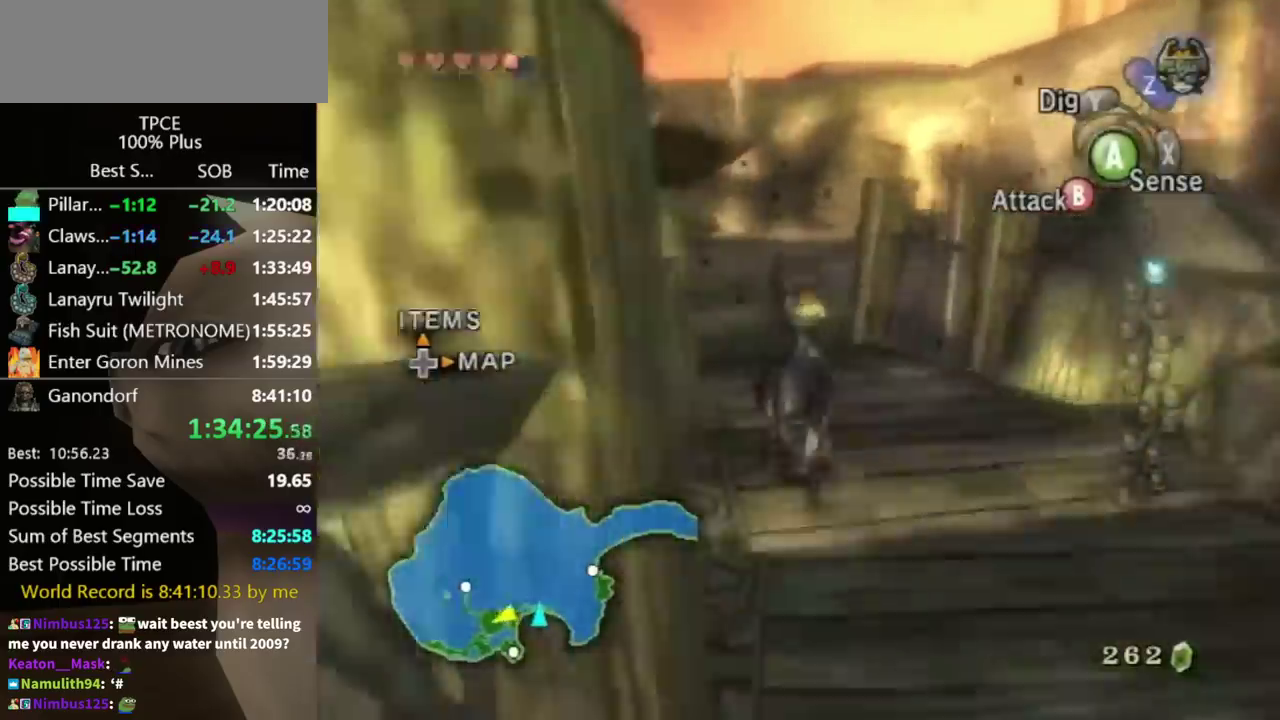
{"buttons": ["A"], "left_stick": "up", "right_stick": "center"}
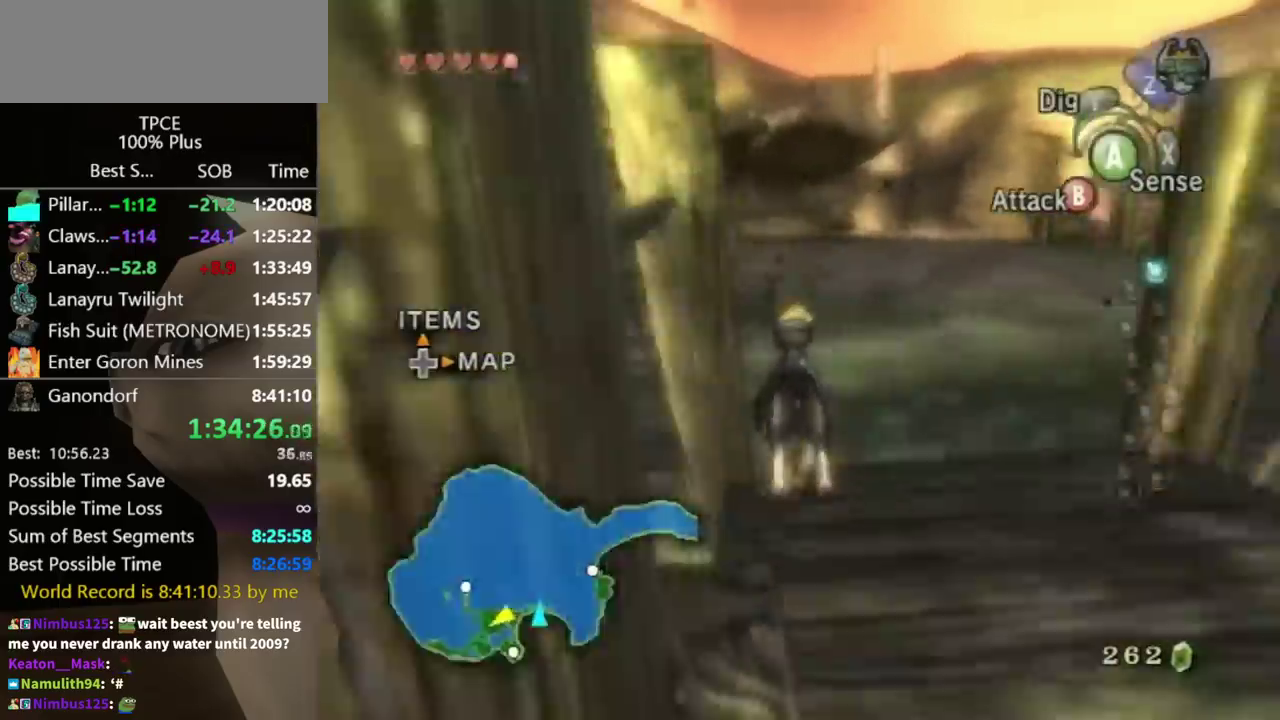
{"buttons": [], "left_stick": "up", "right_stick": "center"}
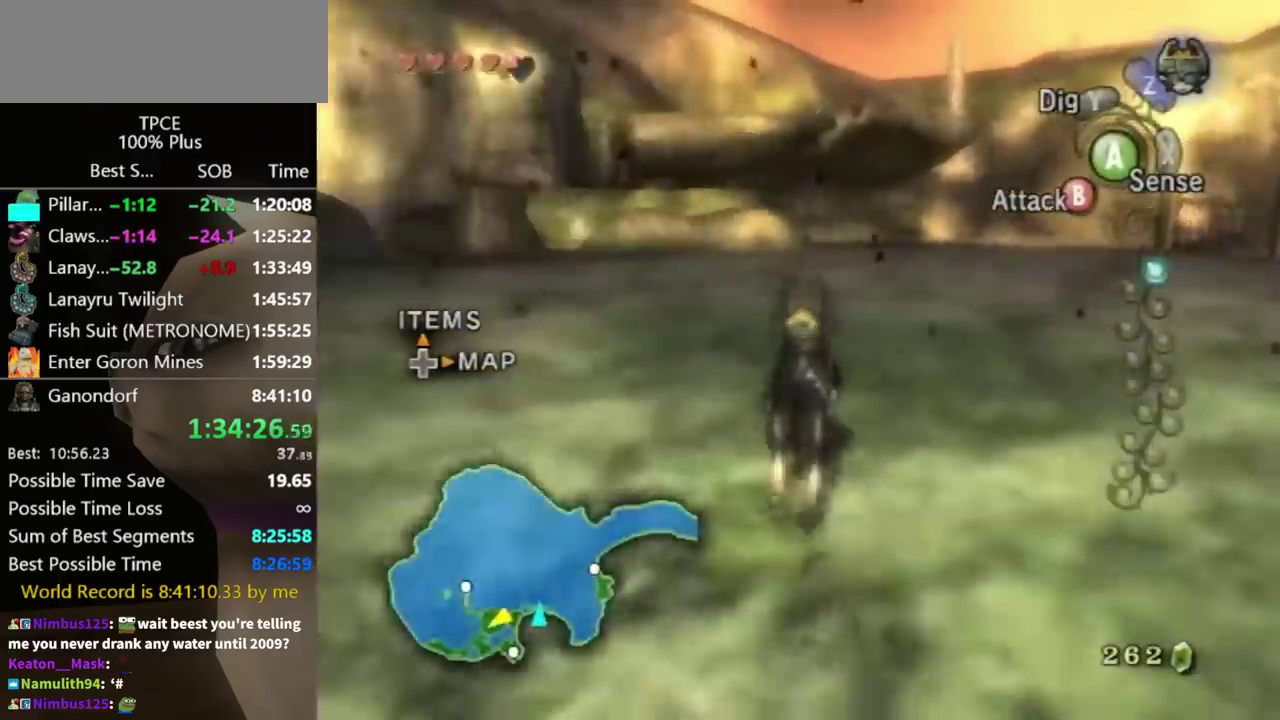
{"buttons": [], "left_stick": "up", "right_stick": "center"}
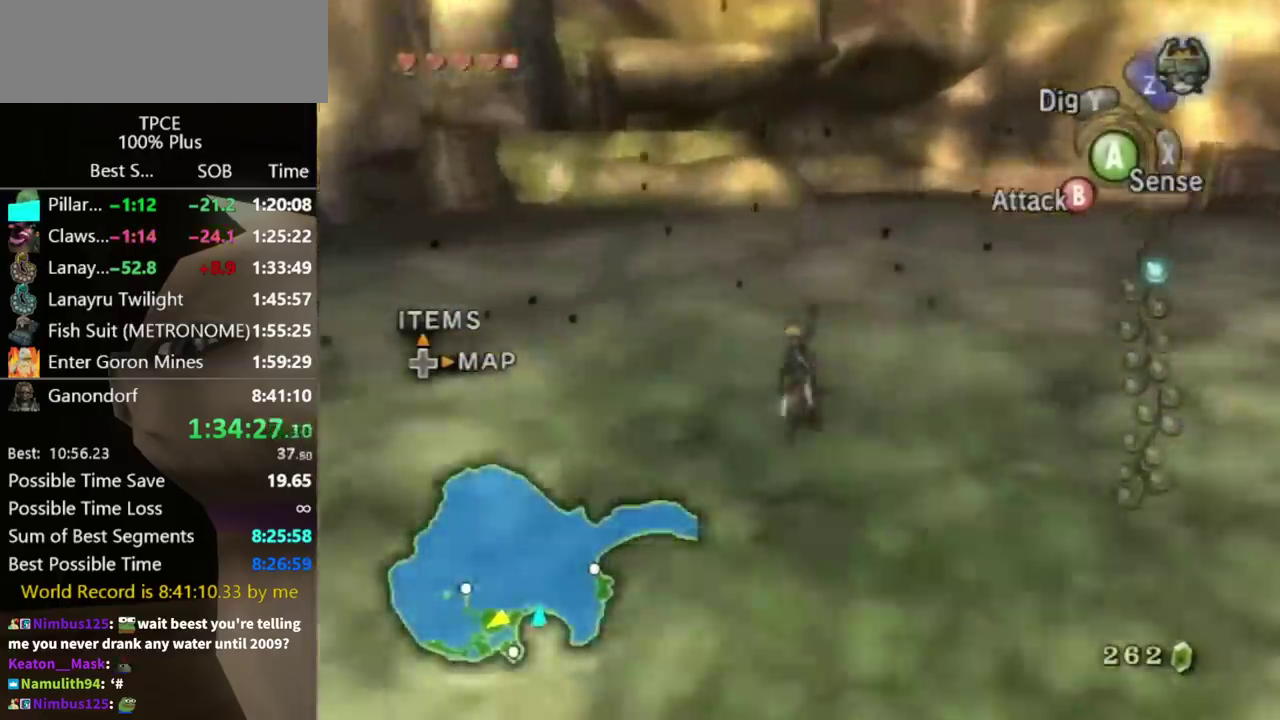
{"buttons": [], "left_stick": "center", "right_stick": "center"}